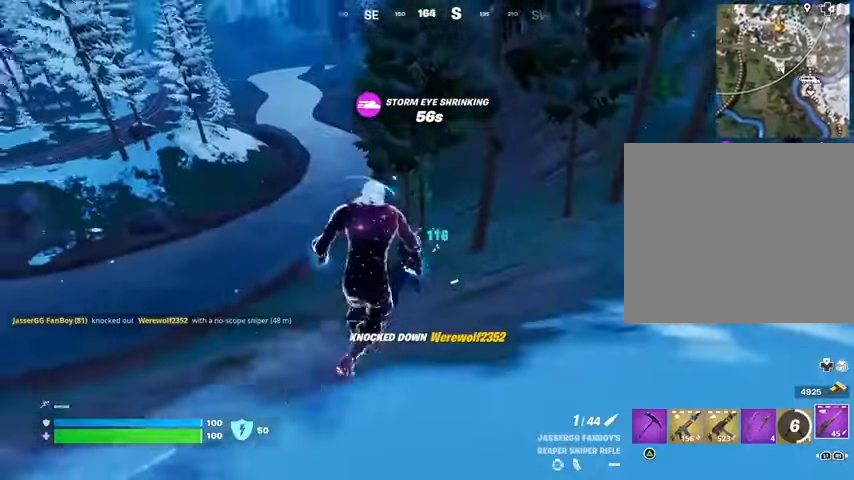
Gameplay with a controller (PlayStation layout); each line is a JSON object with the inputs held at the frame after it. "events" lists button and stick changes between this image and that frame as [ms after this image, input, new state], when the widget could be followed in between.
{"buttons": [], "left_stick": "center", "right_stick": "center", "events": [[200, "CROSS", "down"], [200, "SQUARE", "down"], [233, "CROSS", "up"], [267, "SQUARE", "up"], [367, "SQUARE", "down"], [433, "SQUARE", "up"]]}
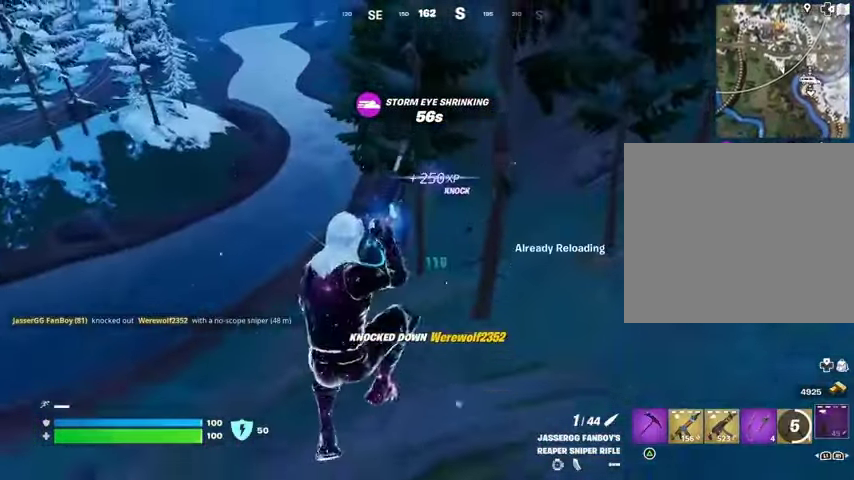
{"buttons": ["R3"], "left_stick": "up", "right_stick": "center", "events": [[33, "left_stick", "up"], [300, "left_stick", "up-left"], [467, "left_stick", "up"], [500, "R3", "down"]]}
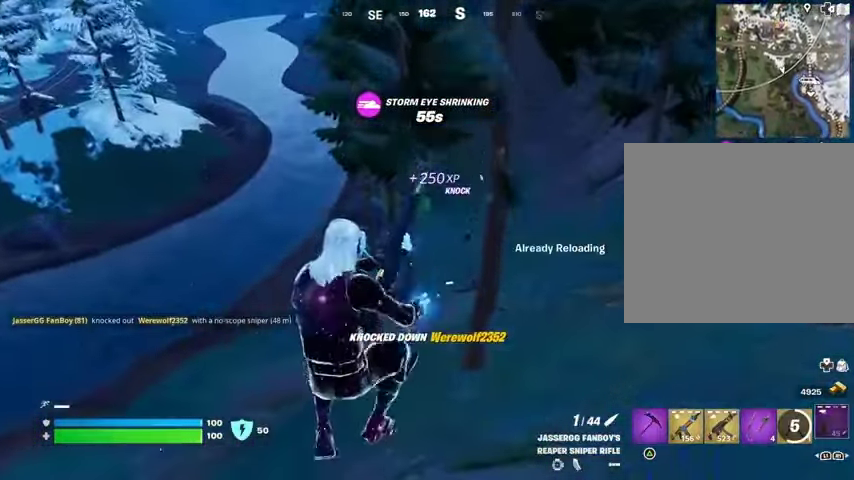
{"buttons": [], "left_stick": "up-left", "right_stick": "down", "events": [[100, "R3", "up"], [200, "left_stick", "up-left"], [200, "right_stick", "up-right"], [467, "right_stick", "down"]]}
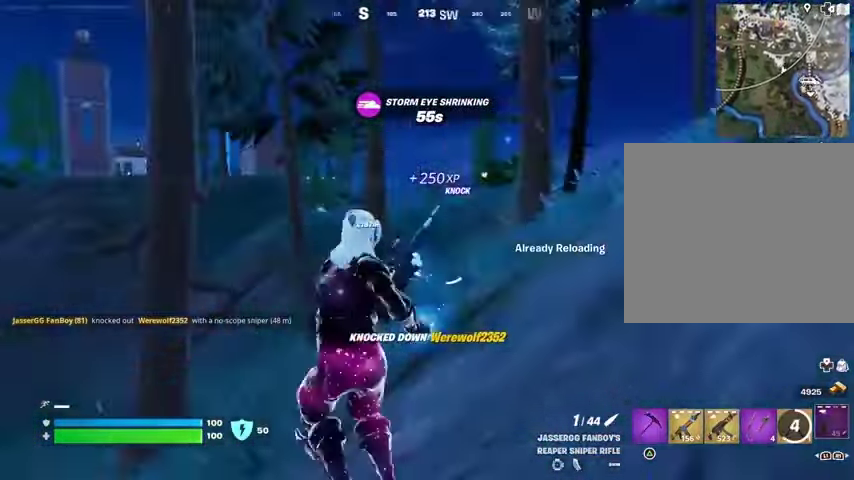
{"buttons": [], "left_stick": "up-left", "right_stick": "center", "events": [[33, "right_stick", "down-left"], [200, "right_stick", "center"]]}
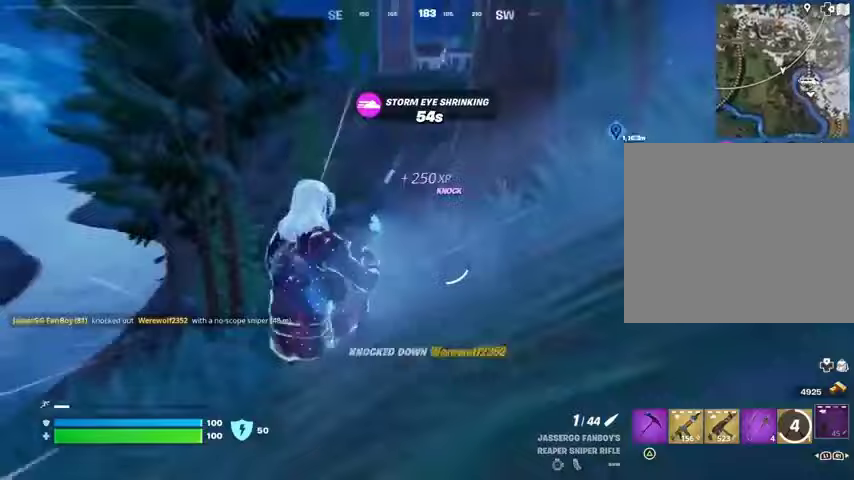
{"buttons": [], "left_stick": "up", "right_stick": "center", "events": [[33, "right_stick", "left"], [167, "left_stick", "up"], [167, "right_stick", "center"]]}
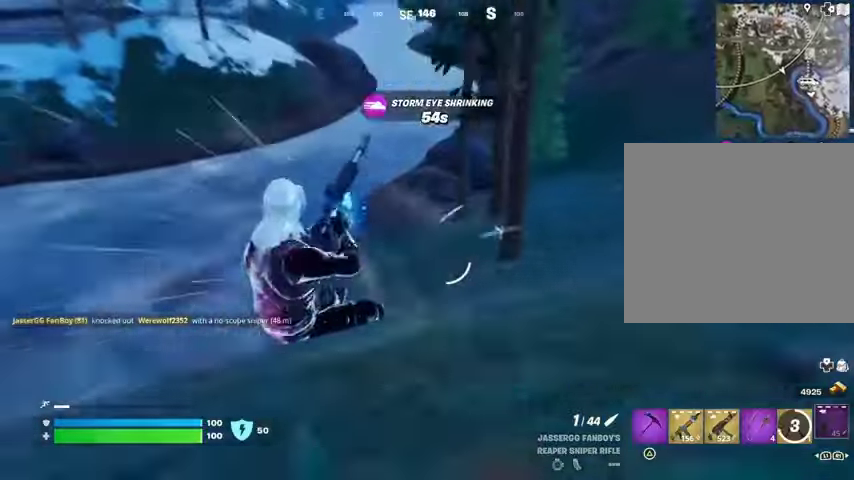
{"buttons": [], "left_stick": "up-right", "right_stick": "center", "events": [[100, "left_stick", "up-right"], [300, "right_stick", "right"], [433, "right_stick", "center"]]}
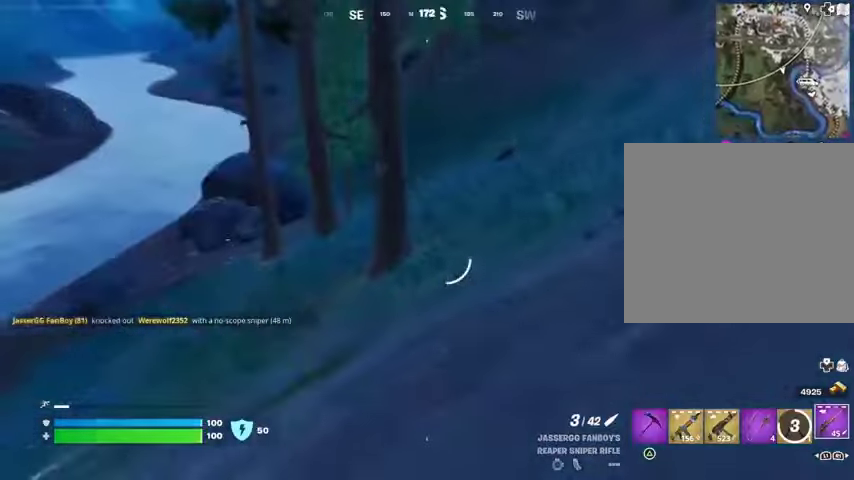
{"buttons": ["R1", "R3"], "left_stick": "up", "right_stick": "center", "events": [[100, "left_stick", "up"], [300, "R1", "down"], [367, "R1", "up"], [433, "R1", "down"], [500, "R3", "down"]]}
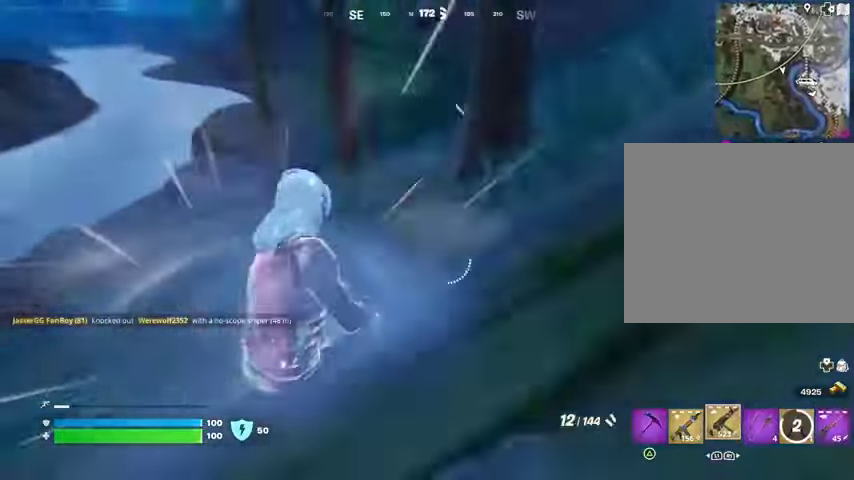
{"buttons": [], "left_stick": "up", "right_stick": "center", "events": [[67, "R1", "up"], [100, "R3", "up"], [400, "left_stick", "up-left"], [500, "left_stick", "up"]]}
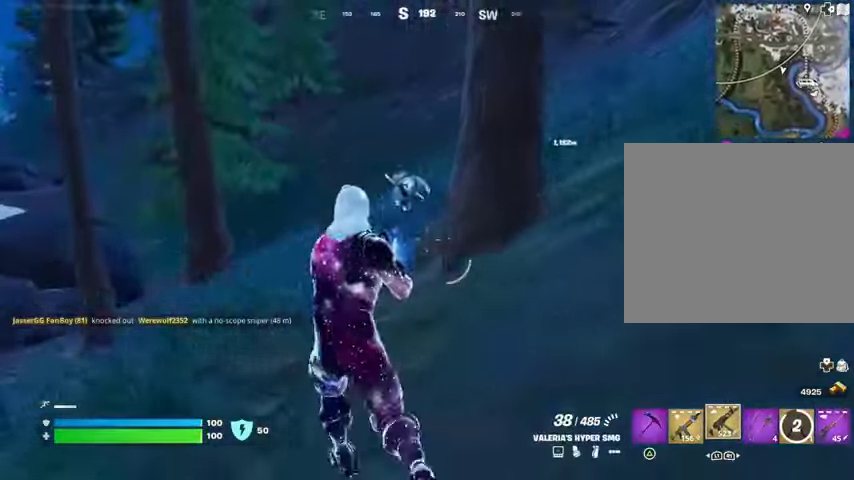
{"buttons": ["R2"], "left_stick": "up", "right_stick": "center", "events": [[33, "right_stick", "up"], [100, "right_stick", "center"], [133, "R2", "down"]]}
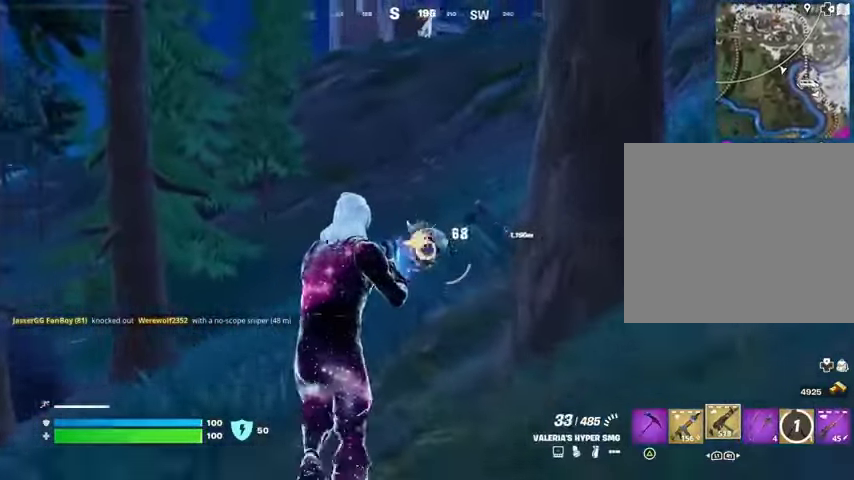
{"buttons": ["L3"], "left_stick": "up", "right_stick": "center", "events": [[233, "L1", "down"], [233, "R2", "up"], [300, "L1", "up"], [333, "TRIANGLE", "down"], [367, "TRIANGLE", "up"], [467, "L3", "down"]]}
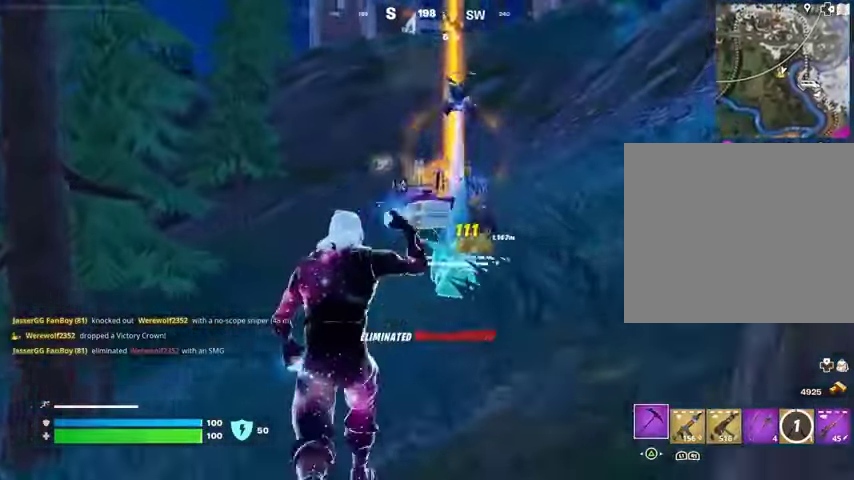
{"buttons": ["R3"], "left_stick": "up", "right_stick": "center", "events": [[67, "L3", "up"], [367, "R1", "down"], [467, "R1", "up"], [467, "R3", "down"]]}
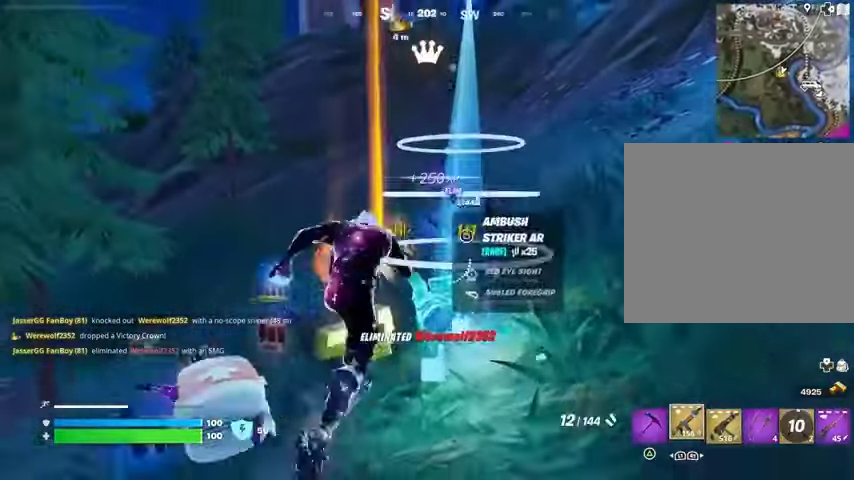
{"buttons": ["L3"], "left_stick": "up", "right_stick": "down-left", "events": [[33, "R3", "up"], [33, "left_stick", "center"], [300, "right_stick", "up-right"], [367, "R2", "down"], [433, "right_stick", "down-left"], [467, "R2", "up"], [467, "left_stick", "up"], [500, "L3", "down"]]}
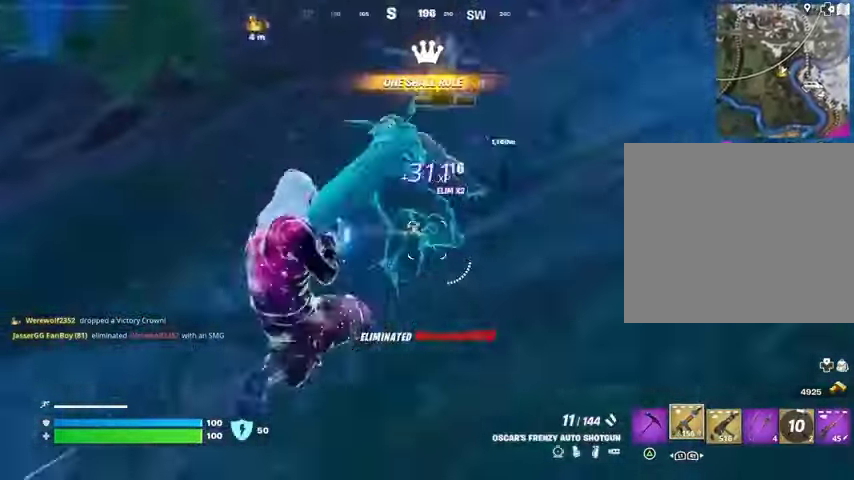
{"buttons": [], "left_stick": "up-right", "right_stick": "center", "events": [[33, "right_stick", "center"], [100, "L3", "up"], [167, "right_stick", "up-right"], [367, "right_stick", "center"], [400, "L1", "down"], [467, "left_stick", "up-right"], [500, "L1", "up"]]}
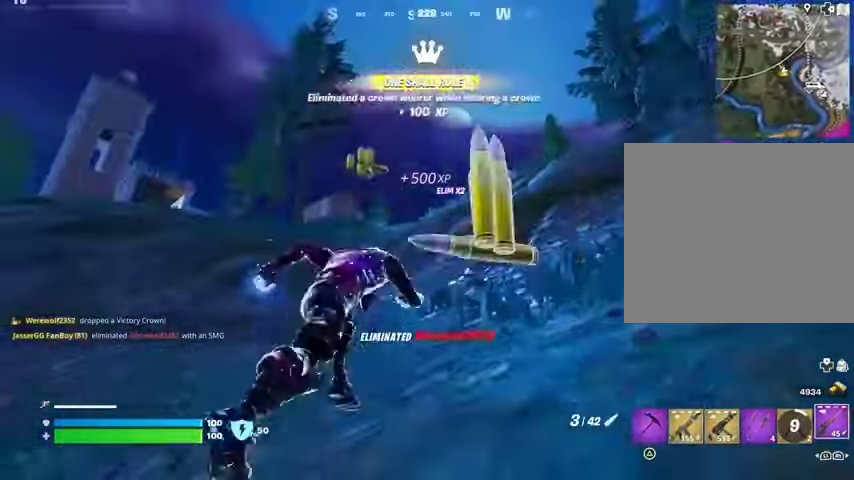
{"buttons": [], "left_stick": "up-left", "right_stick": "center", "events": [[167, "left_stick", "up"], [300, "left_stick", "up-left"]]}
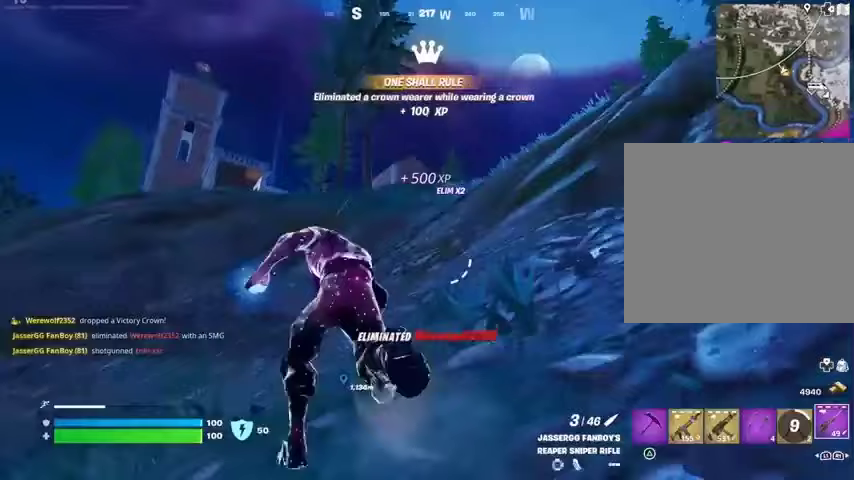
{"buttons": [], "left_stick": "up", "right_stick": "center", "events": [[100, "left_stick", "up"]]}
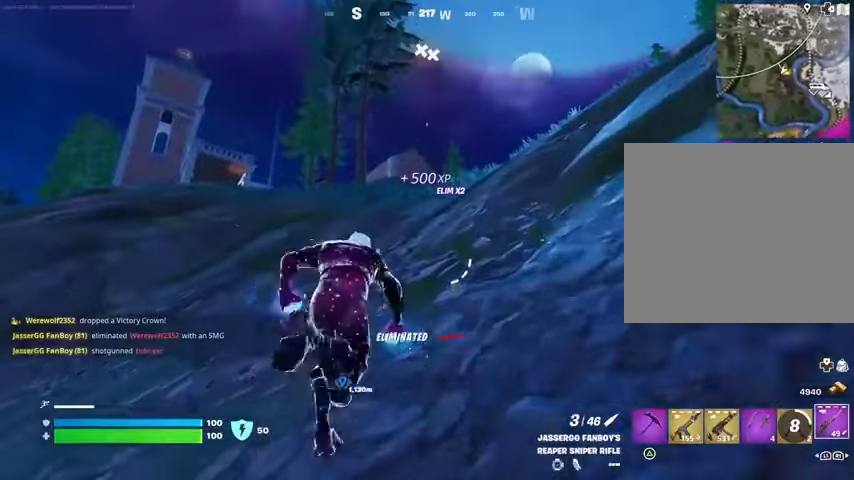
{"buttons": [], "left_stick": "up", "right_stick": "center", "events": [[100, "R1", "down"], [167, "R1", "up"]]}
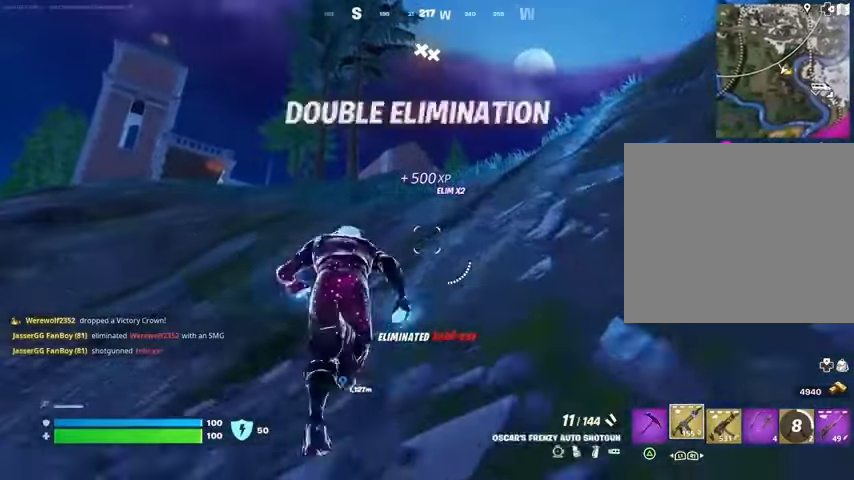
{"buttons": [], "left_stick": "center", "right_stick": "center", "events": [[200, "R1", "down"], [267, "CROSS", "down"], [300, "R1", "up"], [333, "CROSS", "up"], [467, "left_stick", "center"]]}
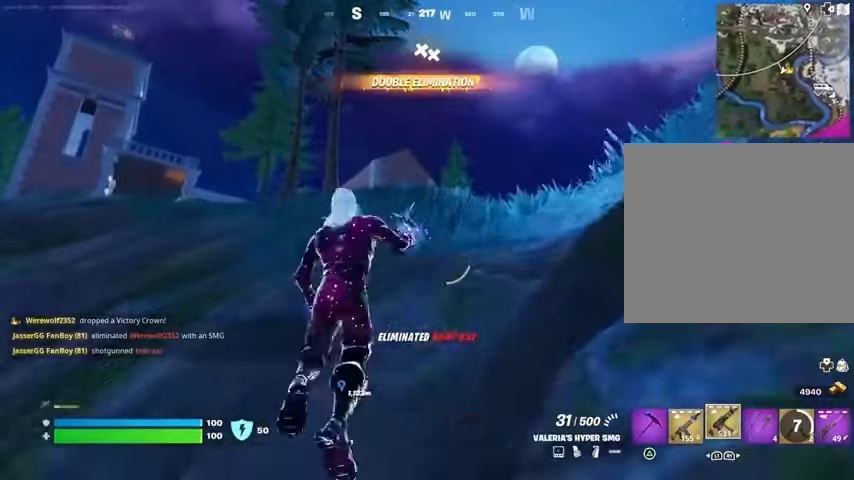
{"buttons": [], "left_stick": "up-right", "right_stick": "center", "events": [[100, "left_stick", "up-right"], [400, "SQUARE", "down"], [467, "SQUARE", "up"]]}
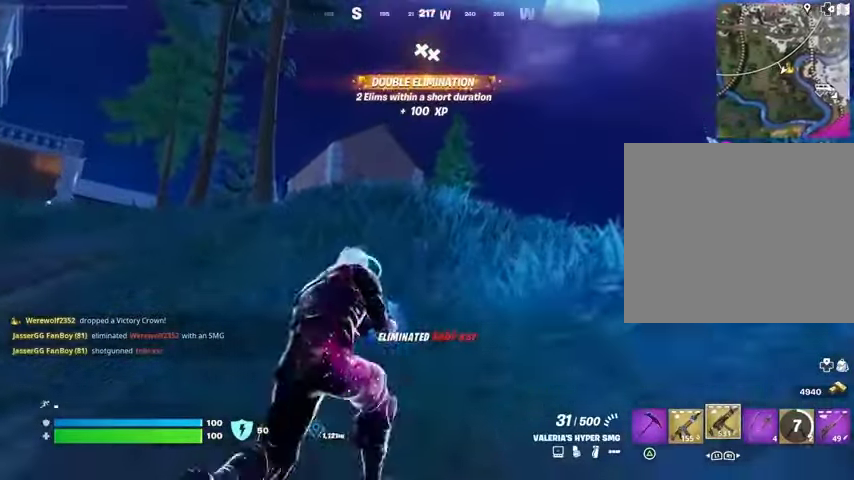
{"buttons": [], "left_stick": "up", "right_stick": "right", "events": [[100, "right_stick", "right"], [133, "left_stick", "up"], [233, "right_stick", "center"], [467, "right_stick", "right"]]}
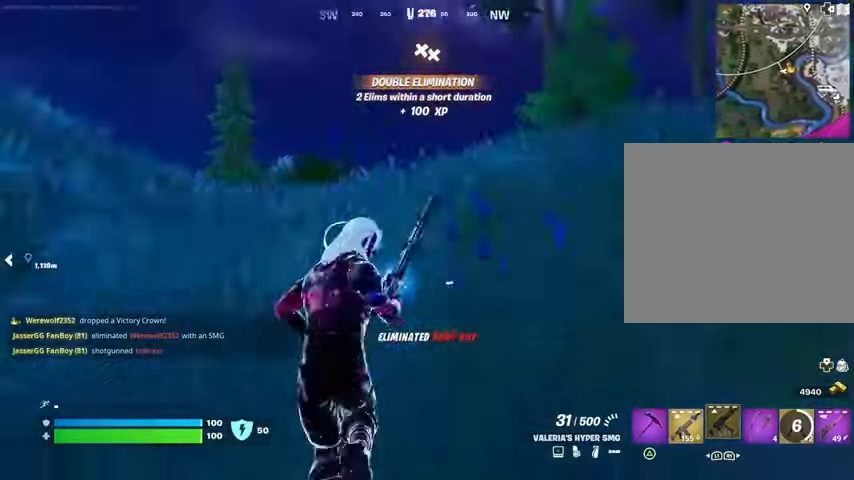
{"buttons": [], "left_stick": "up-left", "right_stick": "center", "events": [[67, "left_stick", "up-left"], [167, "CROSS", "down"], [200, "right_stick", "center"], [267, "CROSS", "up"]]}
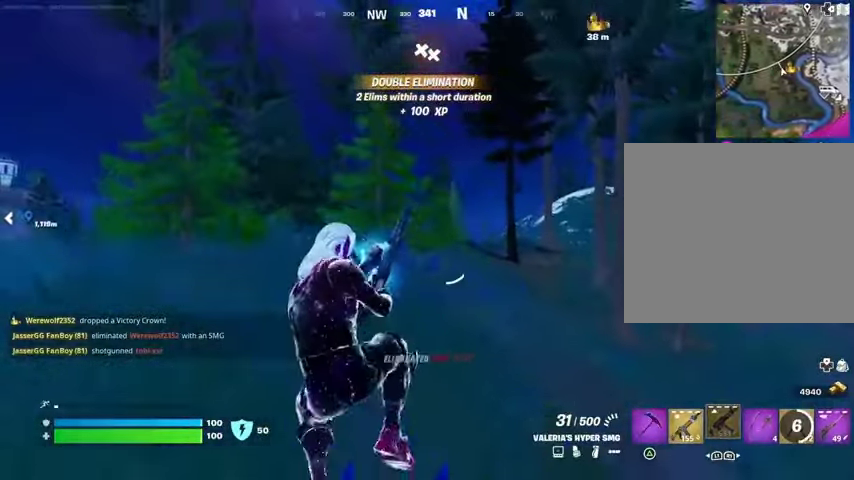
{"buttons": [], "left_stick": "up-left", "right_stick": "left", "events": [[500, "right_stick", "left"]]}
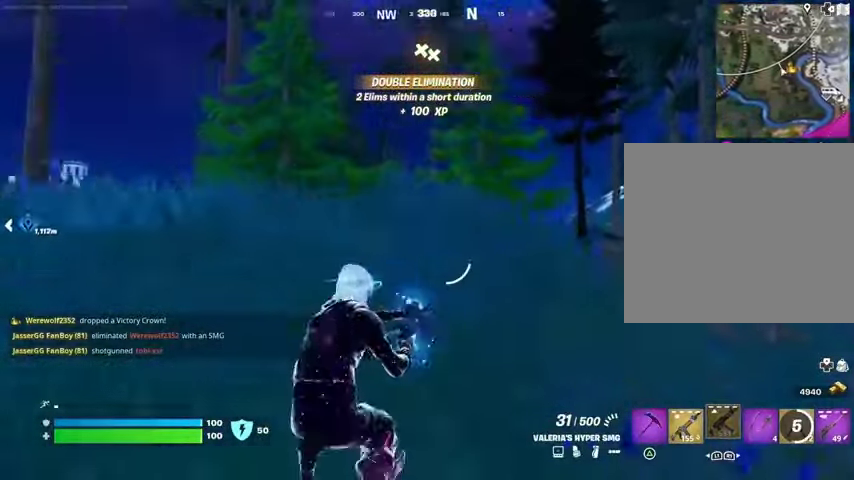
{"buttons": [], "left_stick": "up-left", "right_stick": "center", "events": [[100, "right_stick", "center"], [333, "CROSS", "down"], [433, "CROSS", "up"]]}
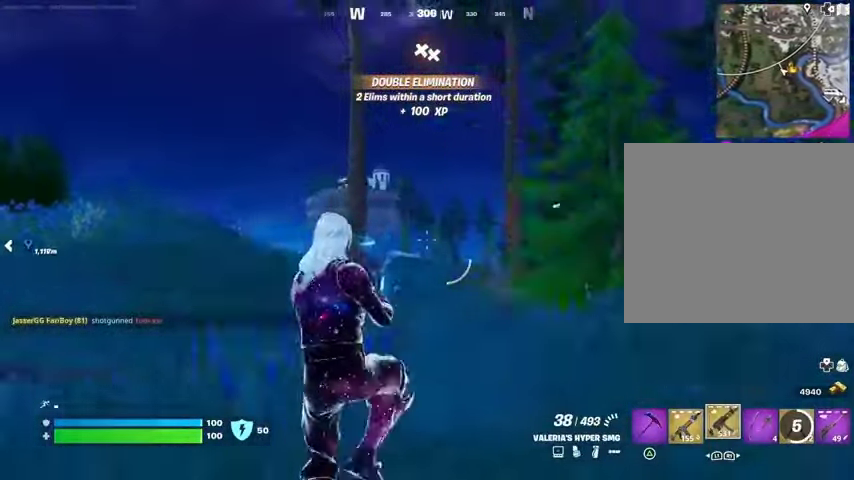
{"buttons": [], "left_stick": "up-left", "right_stick": "center", "events": [[67, "right_stick", "down-right"], [167, "L1", "down"], [167, "right_stick", "center"], [233, "L1", "up"], [333, "L1", "down"], [400, "L1", "up"]]}
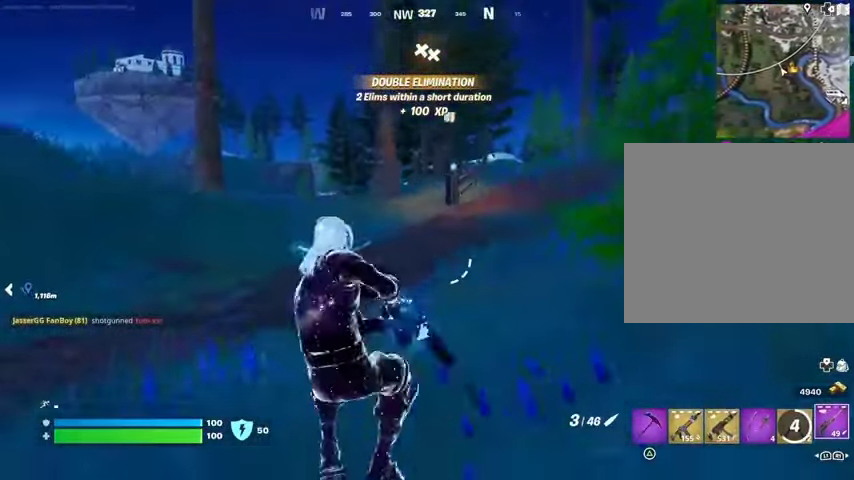
{"buttons": [], "left_stick": "up", "right_stick": "left", "events": [[167, "SQUARE", "down"], [267, "SQUARE", "up"], [333, "right_stick", "left"], [467, "left_stick", "up"]]}
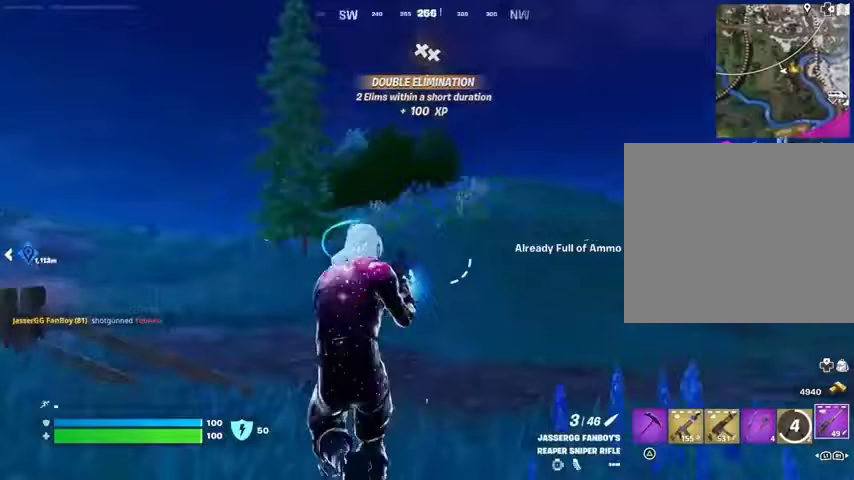
{"buttons": ["CROSS"], "left_stick": "up-left", "right_stick": "center", "events": [[200, "L3", "down"], [233, "right_stick", "center"], [300, "L3", "up"], [500, "CROSS", "down"], [500, "left_stick", "up-left"]]}
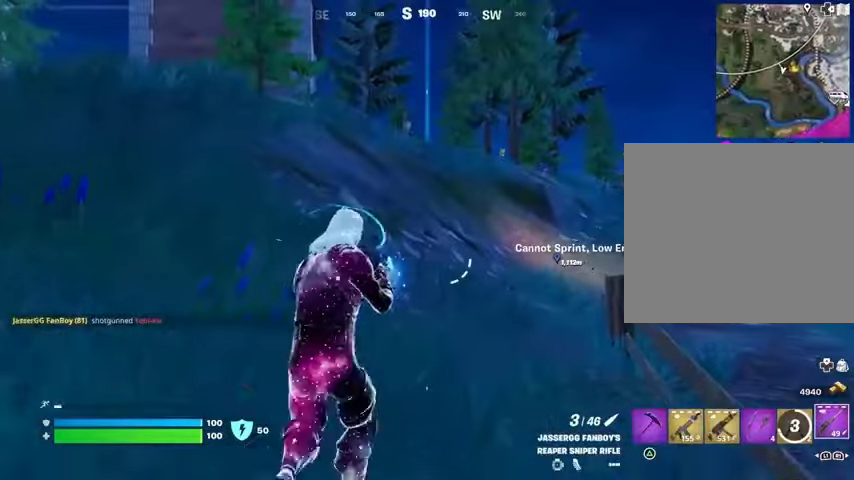
{"buttons": ["L2"], "left_stick": "up-right", "right_stick": "up-left", "events": [[67, "CROSS", "up"], [133, "L1", "down"], [200, "L1", "up"], [233, "right_stick", "up"], [267, "left_stick", "right"], [367, "right_stick", "center"], [467, "L2", "down"], [467, "left_stick", "up-right"], [467, "right_stick", "up-left"]]}
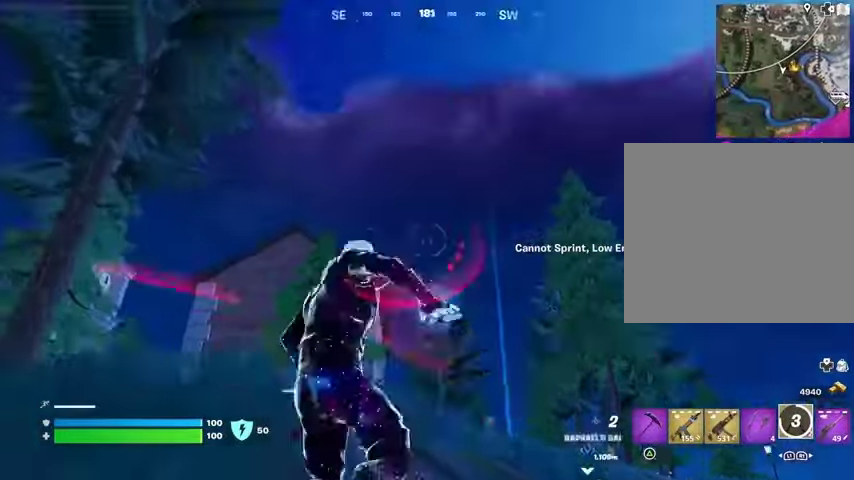
{"buttons": [], "left_stick": "up", "right_stick": "down", "events": [[67, "left_stick", "up"], [100, "L2", "up"], [167, "left_stick", "up-left"], [200, "right_stick", "center"], [267, "left_stick", "up"], [367, "right_stick", "up-right"], [500, "right_stick", "down"]]}
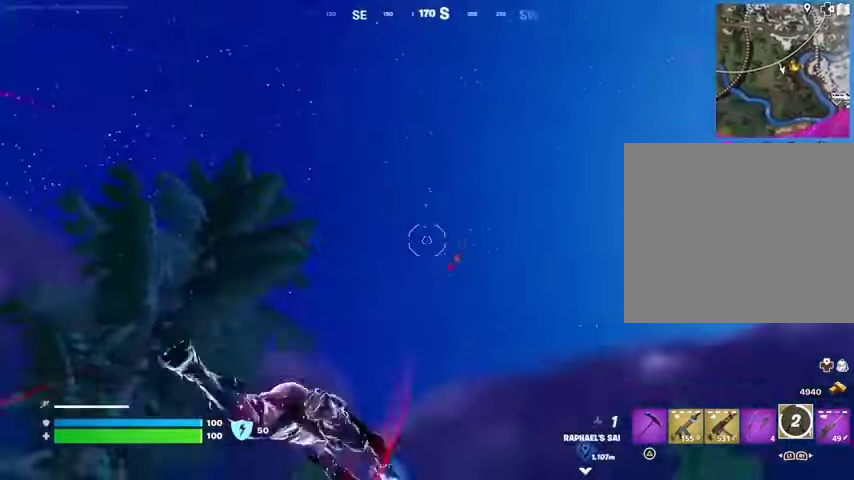
{"buttons": [], "left_stick": "down", "right_stick": "down", "events": [[67, "left_stick", "up-left"], [233, "left_stick", "down"]]}
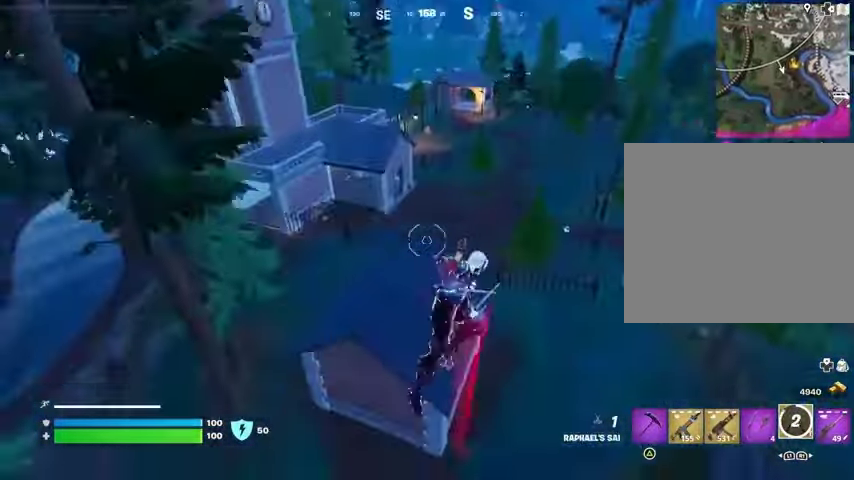
{"buttons": [], "left_stick": "left", "right_stick": "right", "events": [[33, "right_stick", "center"], [100, "left_stick", "left"], [500, "right_stick", "right"]]}
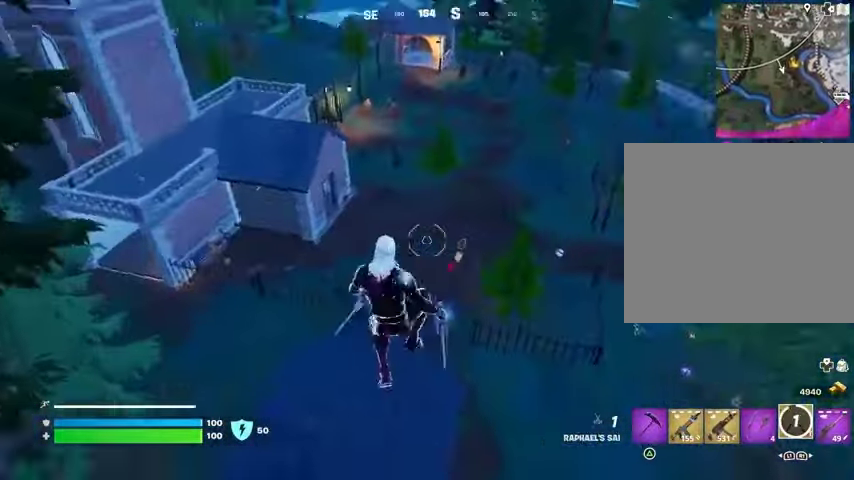
{"buttons": [], "left_stick": "left", "right_stick": "center", "events": [[33, "R1", "down"], [133, "R1", "up"], [133, "right_stick", "center"], [367, "right_stick", "up-right"], [500, "right_stick", "center"]]}